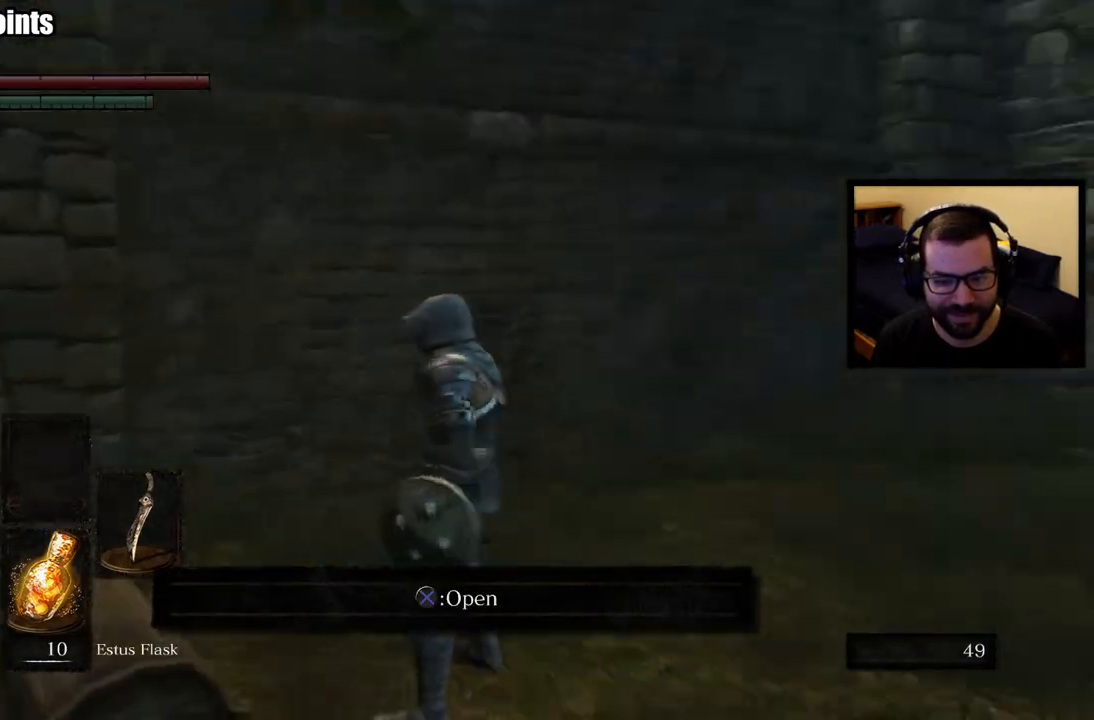
Gameplay with a controller (PlayStation layout); each line is a JSON object with the inputs held at the frame after it. "events" lists button and stick changes between this image and that frame as [ms after this image, input, new state], when the widget could be followed in between.
{"buttons": [], "left_stick": "center", "right_stick": "up-left", "events": [[217, "right_stick", "center"], [500, "right_stick", "up-left"]]}
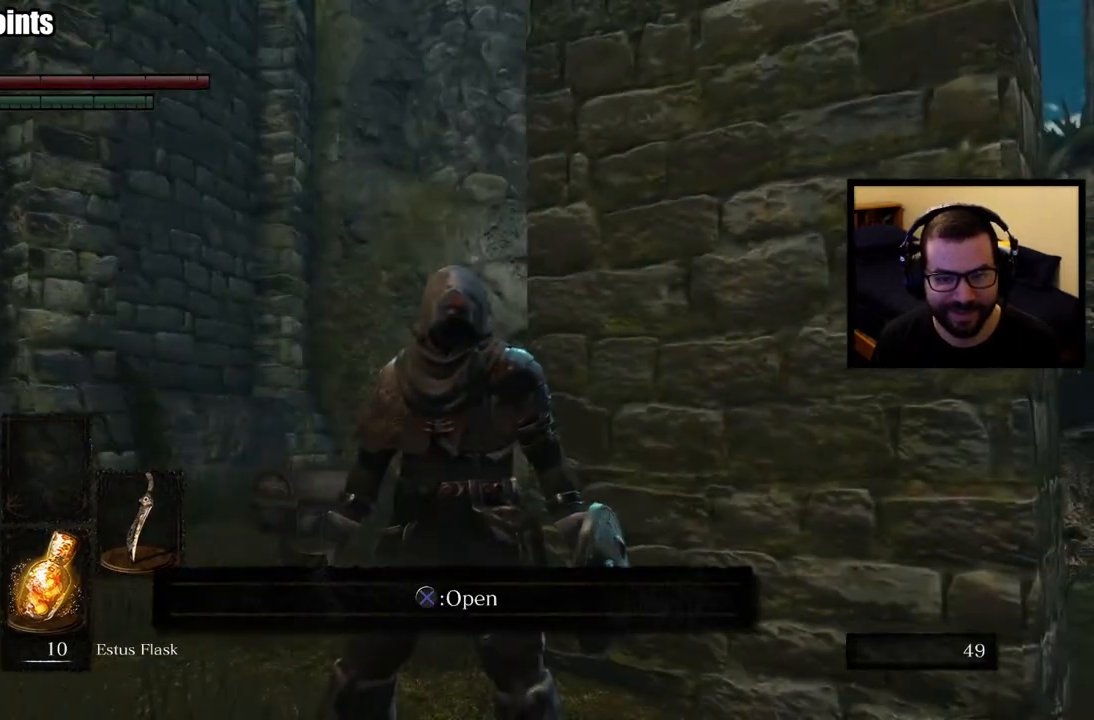
{"buttons": [], "left_stick": "center", "right_stick": "center", "events": [[300, "right_stick", "center"]]}
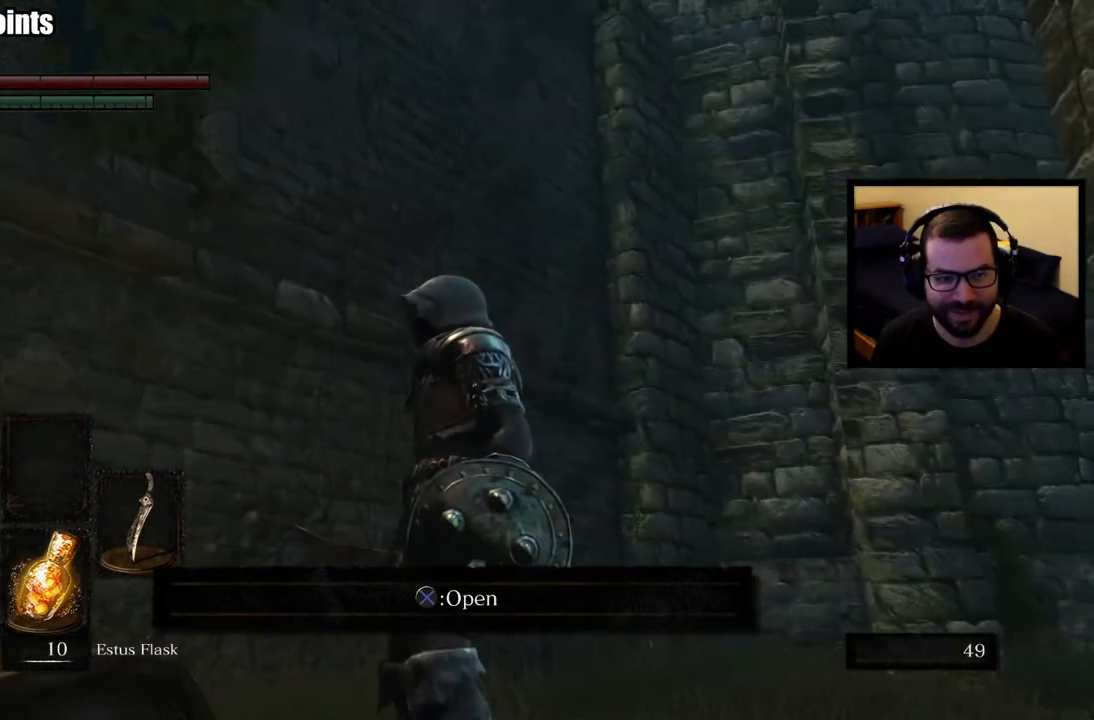
{"buttons": [], "left_stick": "center", "right_stick": "center", "events": [[283, "right_stick", "up"], [467, "right_stick", "center"]]}
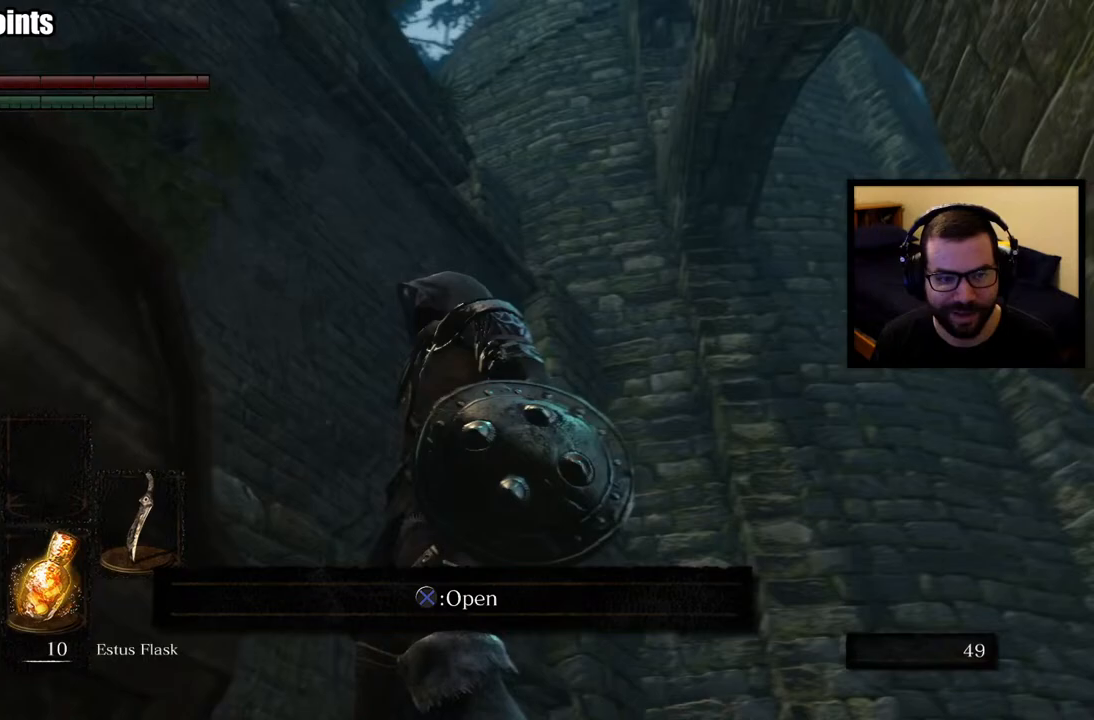
{"buttons": [], "left_stick": "center", "right_stick": "down-right", "events": [[333, "right_stick", "down-right"]]}
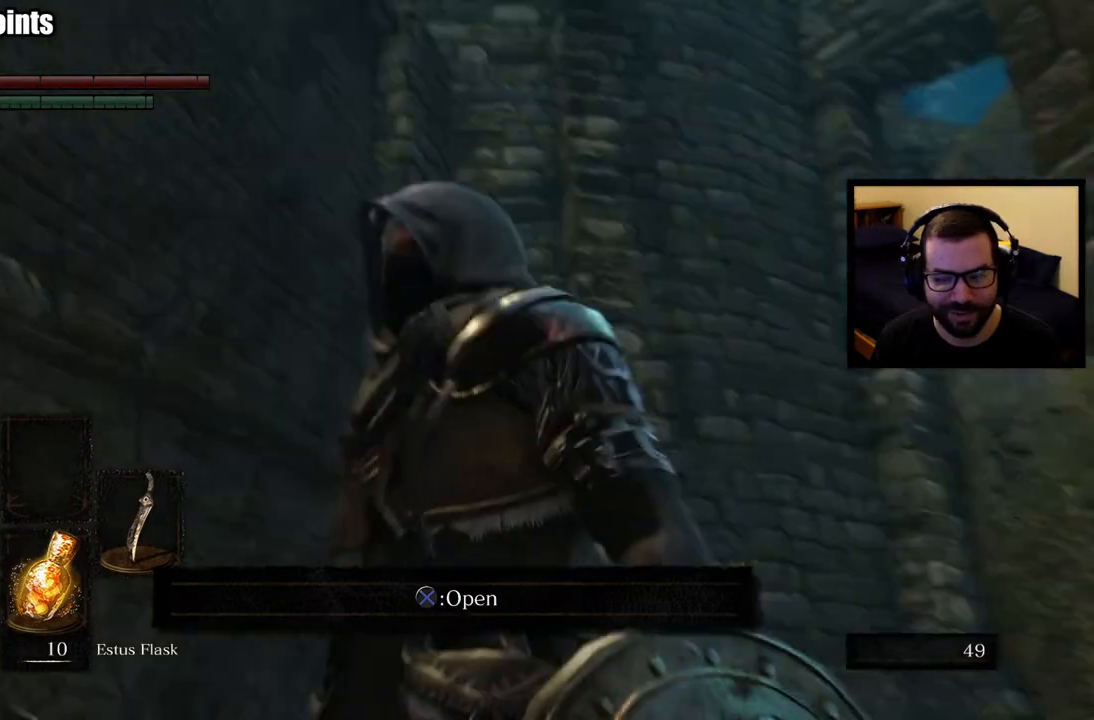
{"buttons": [], "left_stick": "center", "right_stick": "center", "events": [[317, "right_stick", "center"]]}
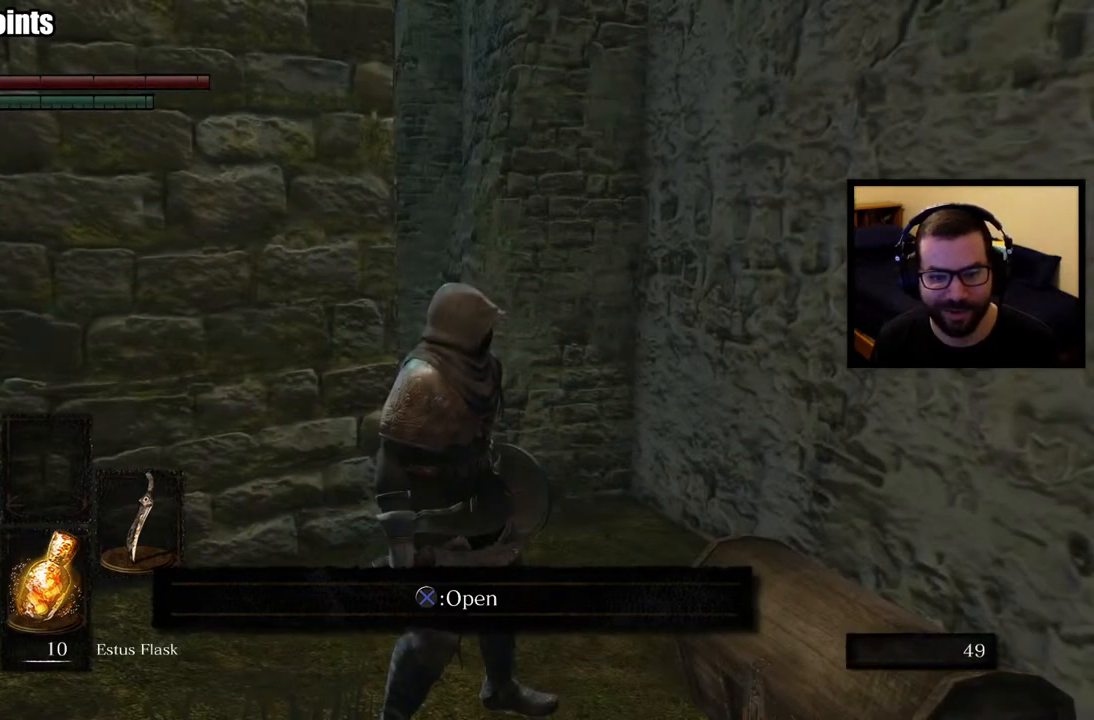
{"buttons": [], "left_stick": "center", "right_stick": "center", "events": [[267, "right_stick", "left"], [417, "right_stick", "center"]]}
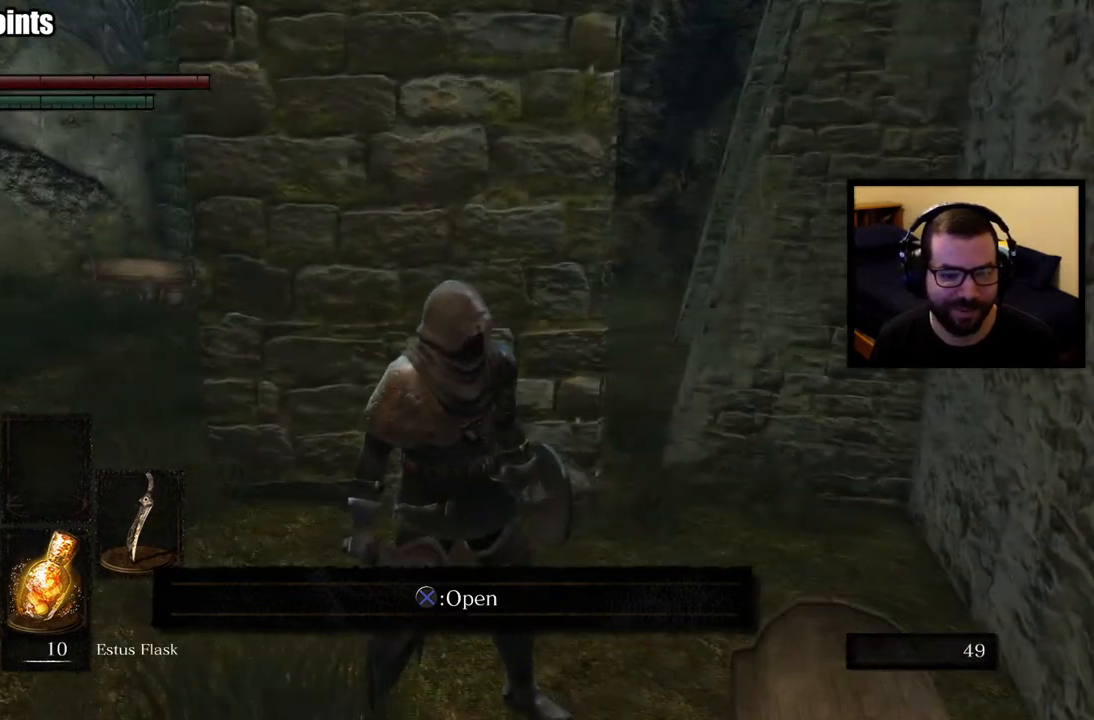
{"buttons": [], "left_stick": "center", "right_stick": "center", "events": [[133, "right_stick", "right"], [283, "right_stick", "center"], [350, "CROSS", "down"], [417, "CROSS", "up"]]}
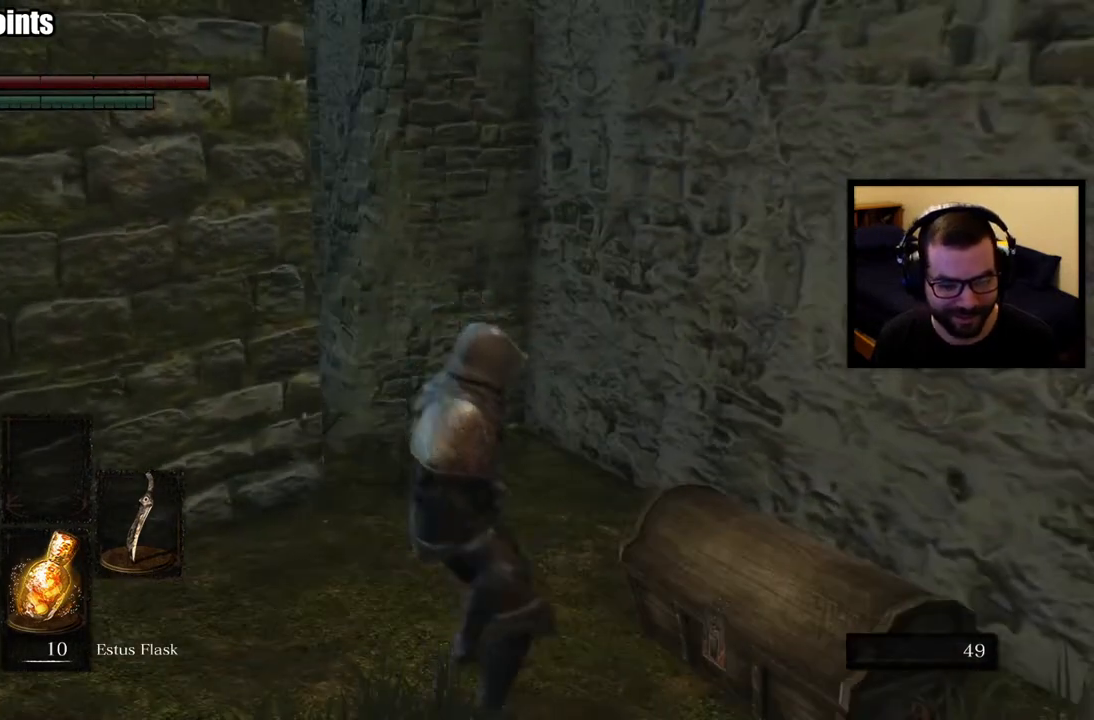
{"buttons": [], "left_stick": "center", "right_stick": "center", "events": [[267, "right_stick", "right"], [400, "right_stick", "center"]]}
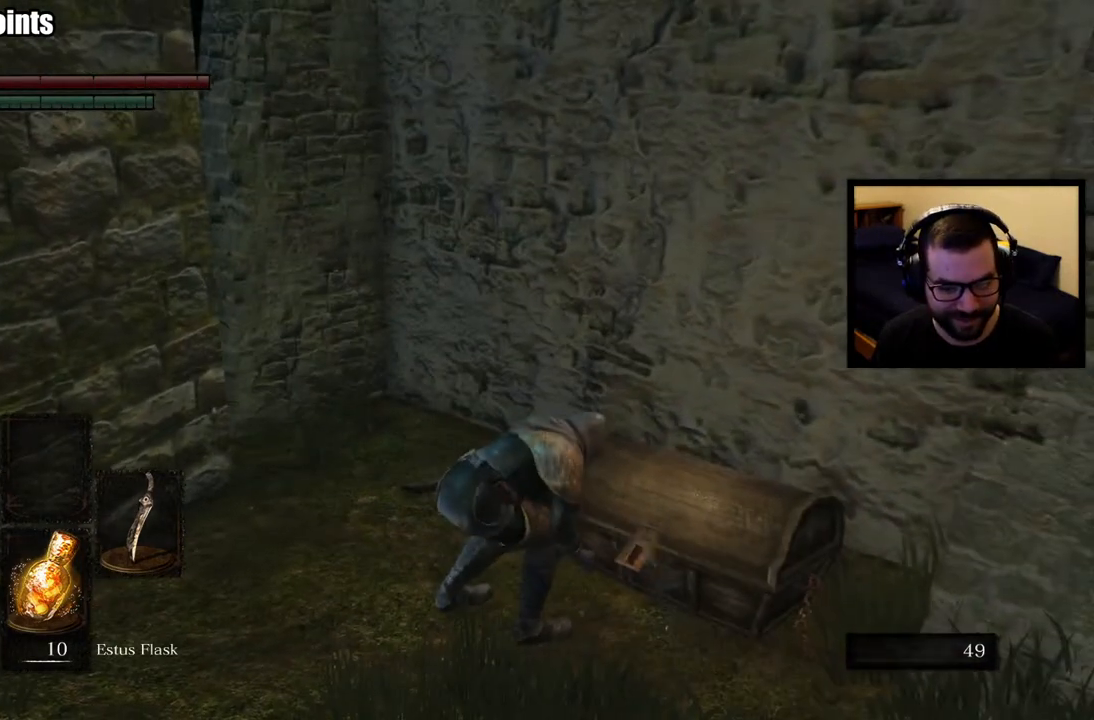
{"buttons": [], "left_stick": "center", "right_stick": "center", "events": []}
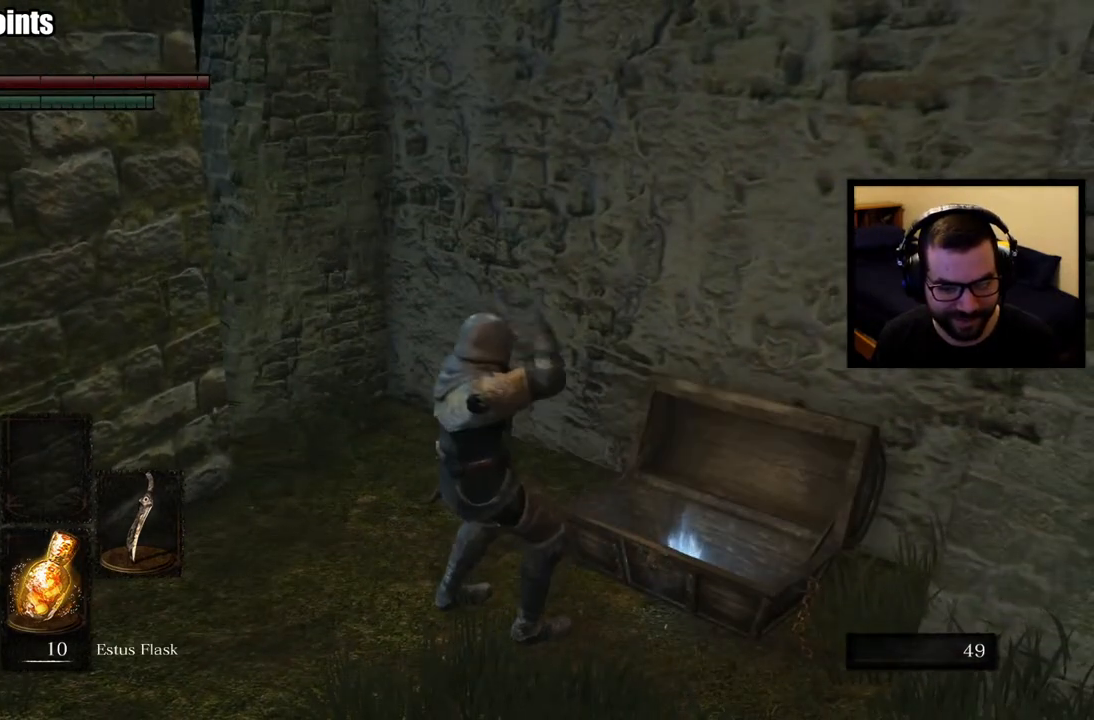
{"buttons": [], "left_stick": "center", "right_stick": "right", "events": [[450, "right_stick", "right"]]}
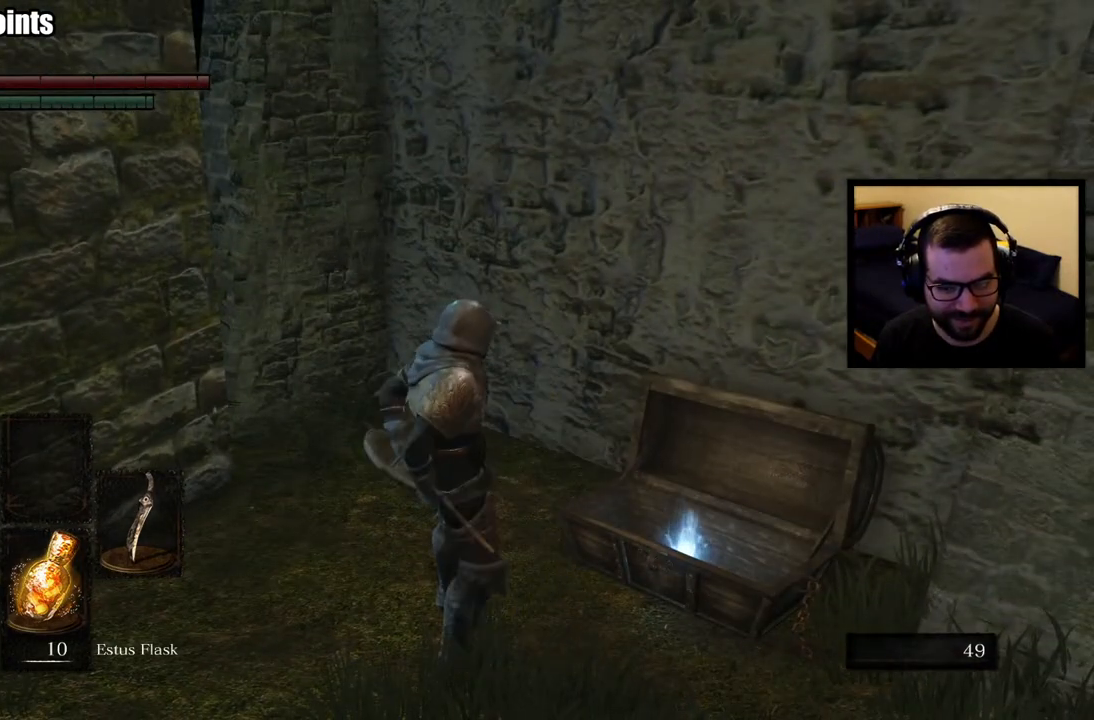
{"buttons": [], "left_stick": "center", "right_stick": "center", "events": [[67, "right_stick", "down-right"], [483, "right_stick", "center"]]}
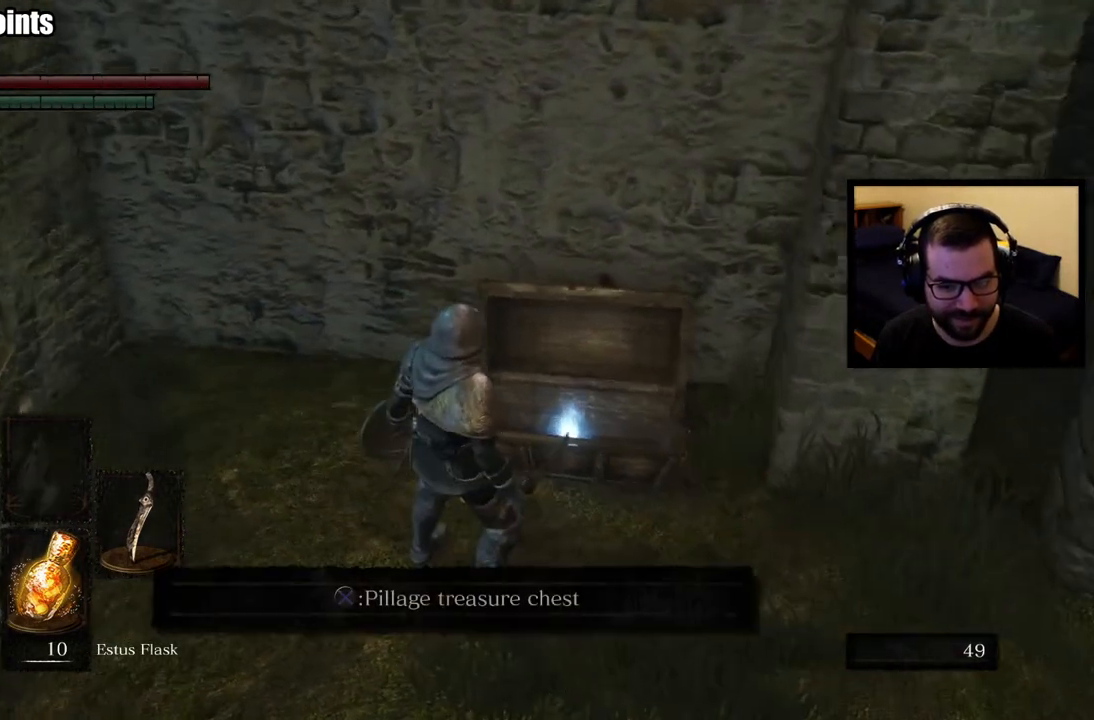
{"buttons": [], "left_stick": "center", "right_stick": "center", "events": []}
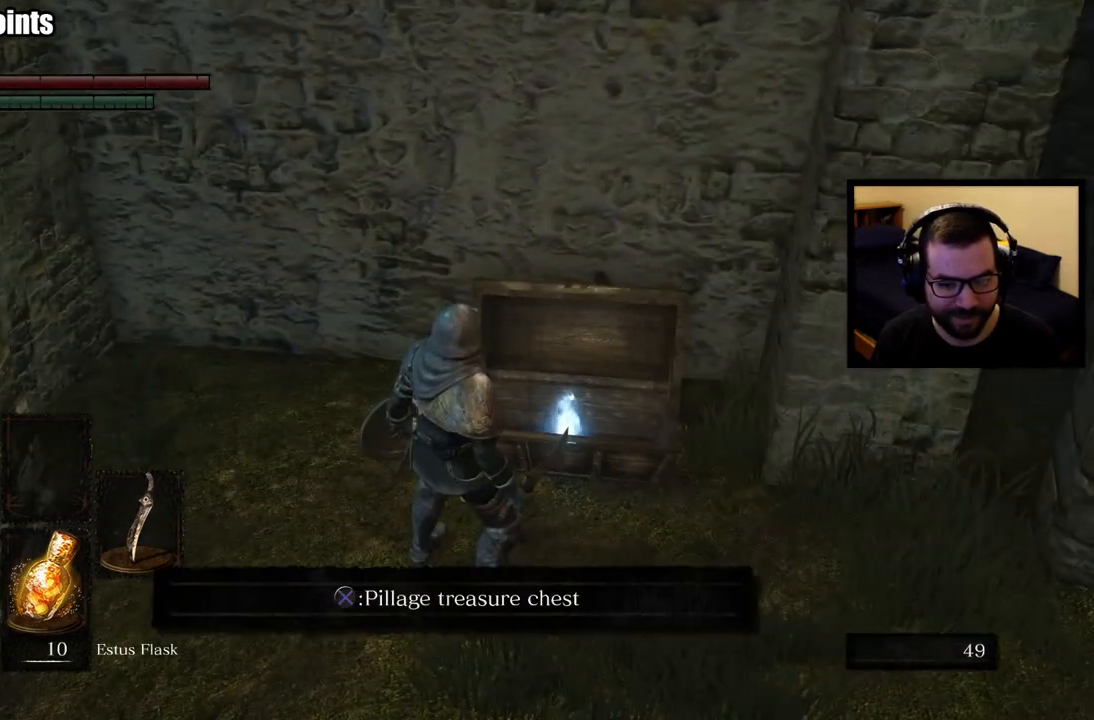
{"buttons": [], "left_stick": "center", "right_stick": "center", "events": [[117, "CROSS", "down"], [200, "CROSS", "up"]]}
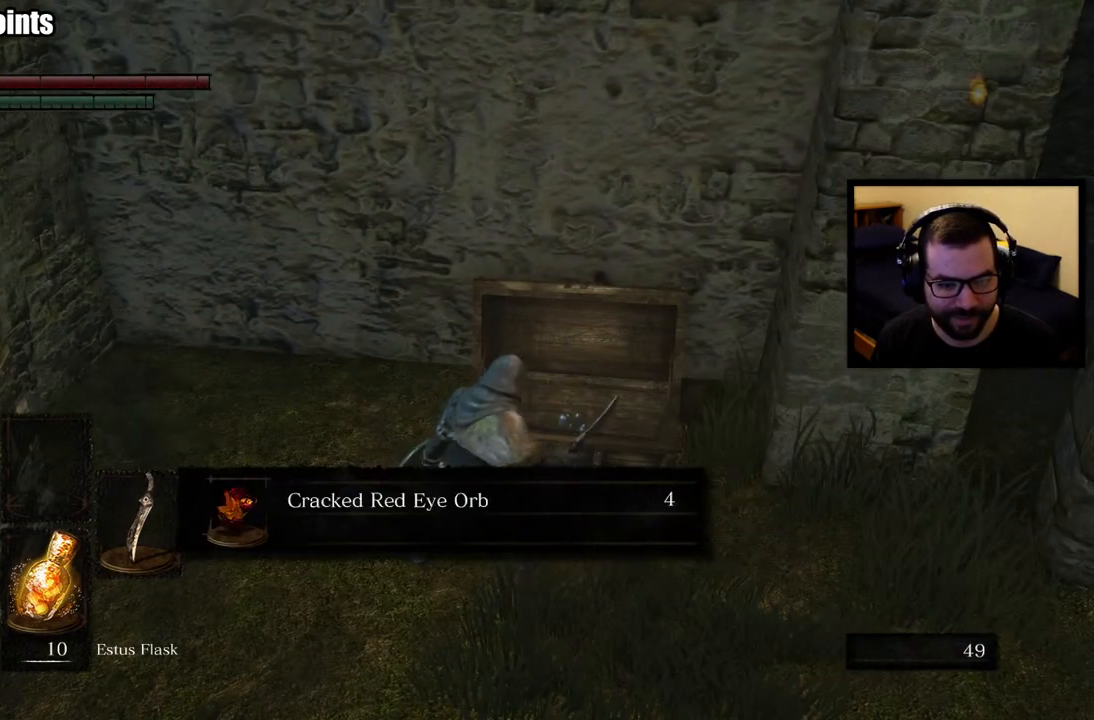
{"buttons": [], "left_stick": "center", "right_stick": "left", "events": [[33, "right_stick", "left"]]}
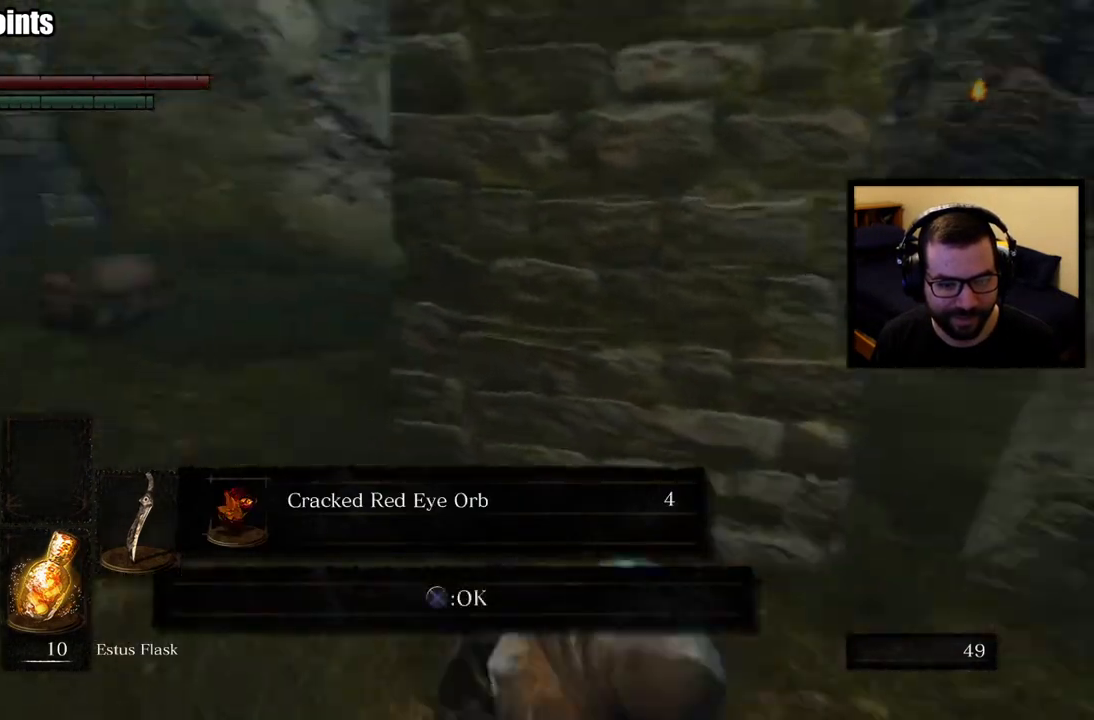
{"buttons": [], "left_stick": "center", "right_stick": "center", "events": [[117, "right_stick", "center"]]}
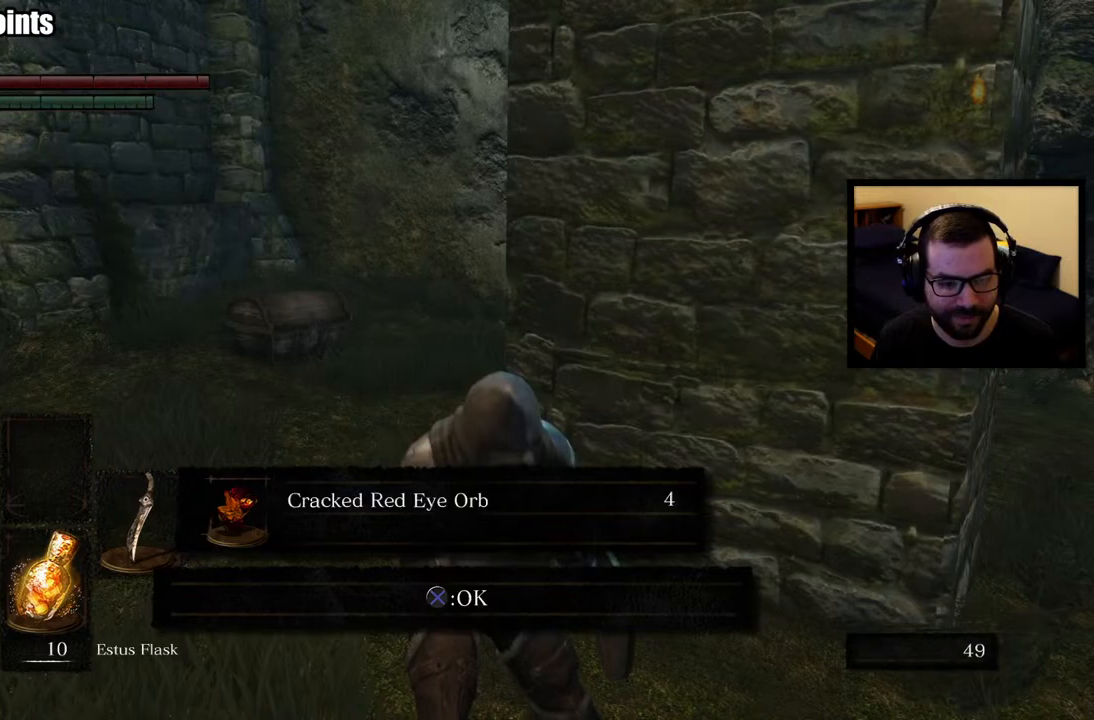
{"buttons": [], "left_stick": "center", "right_stick": "center", "events": []}
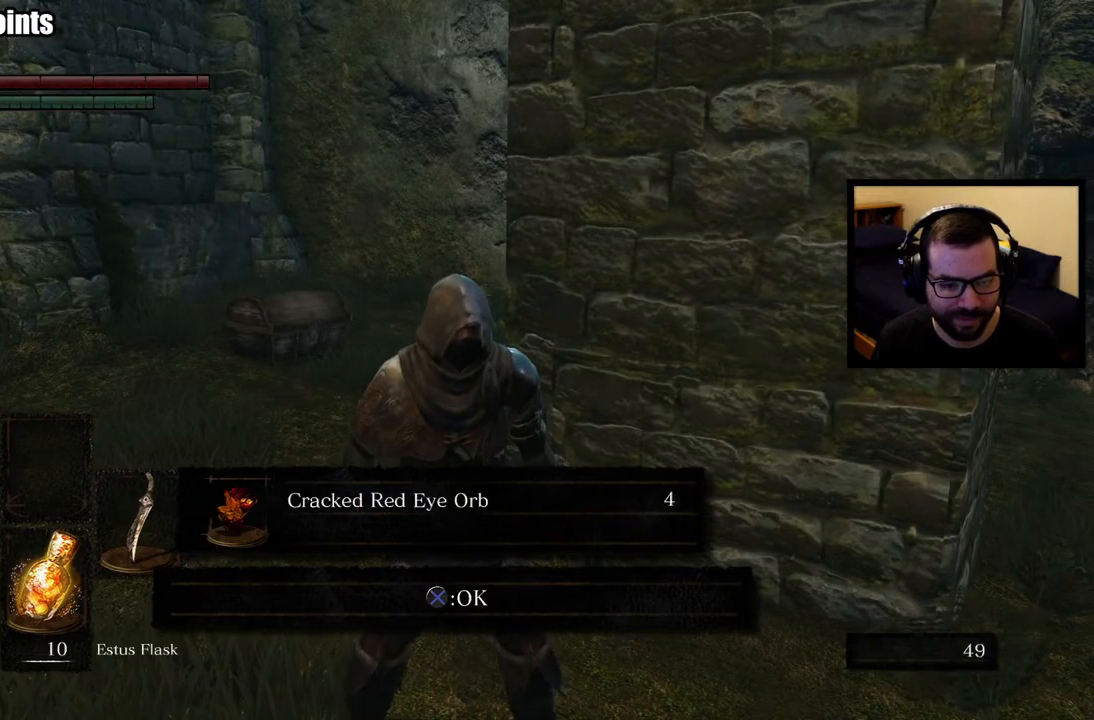
{"buttons": [], "left_stick": "center", "right_stick": "center", "events": []}
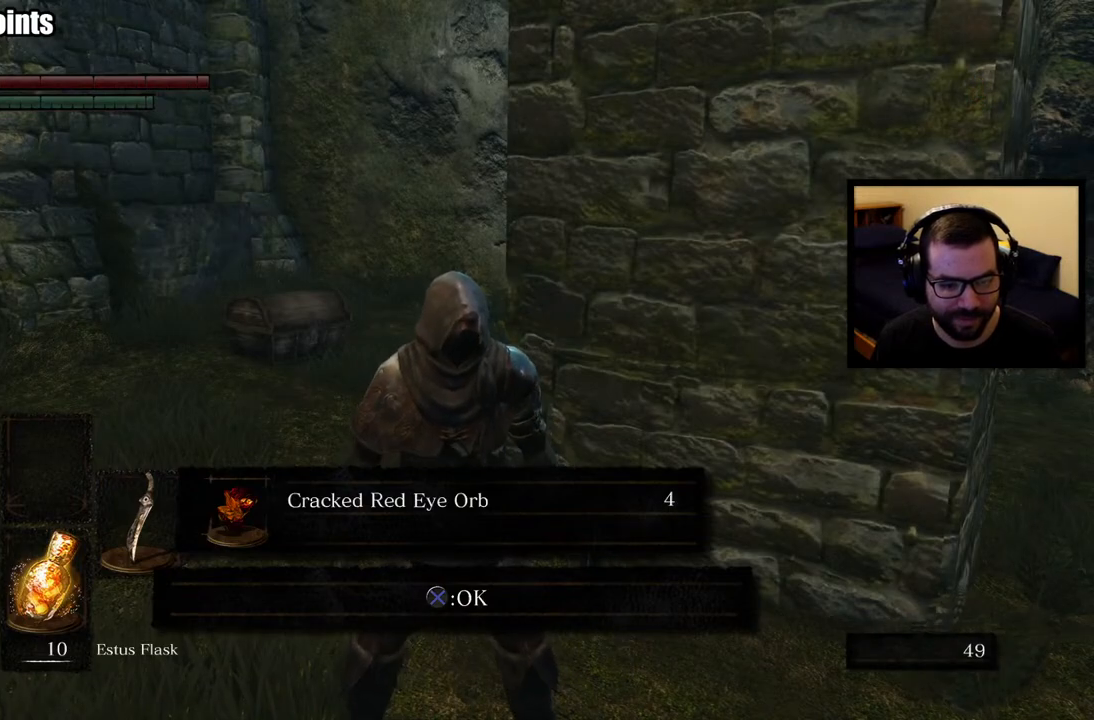
{"buttons": [], "left_stick": "up-left", "right_stick": "center", "events": [[350, "CROSS", "down"], [433, "CROSS", "up"], [467, "left_stick", "up-left"]]}
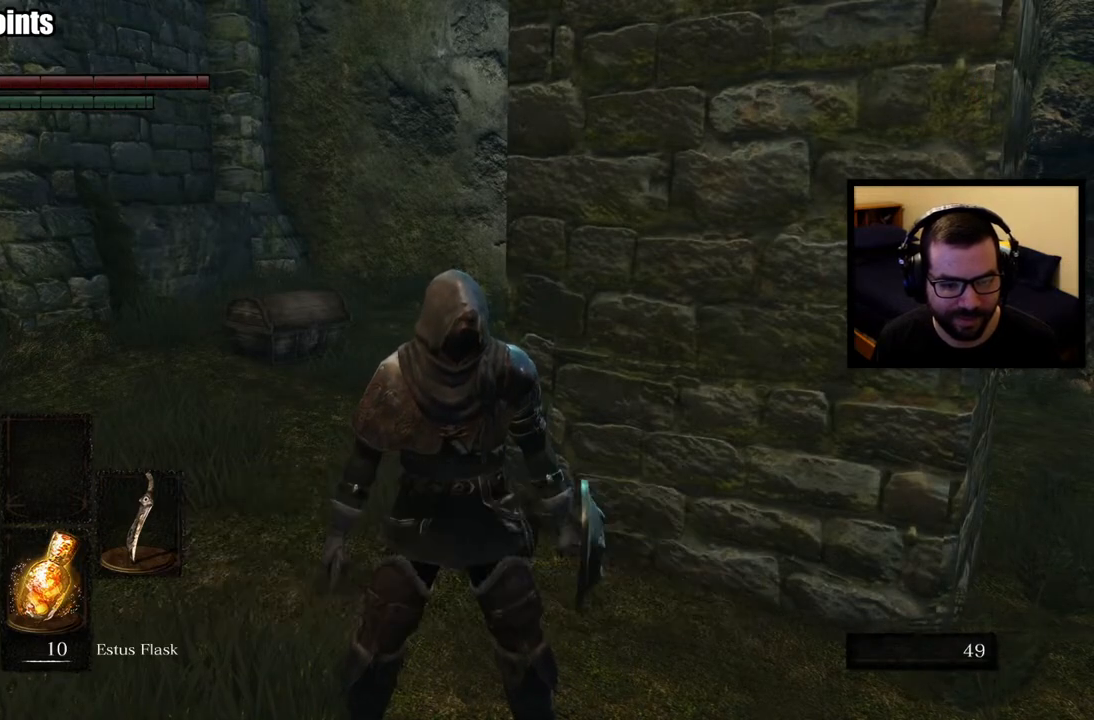
{"buttons": [], "left_stick": "up", "right_stick": "center", "events": [[467, "left_stick", "up"]]}
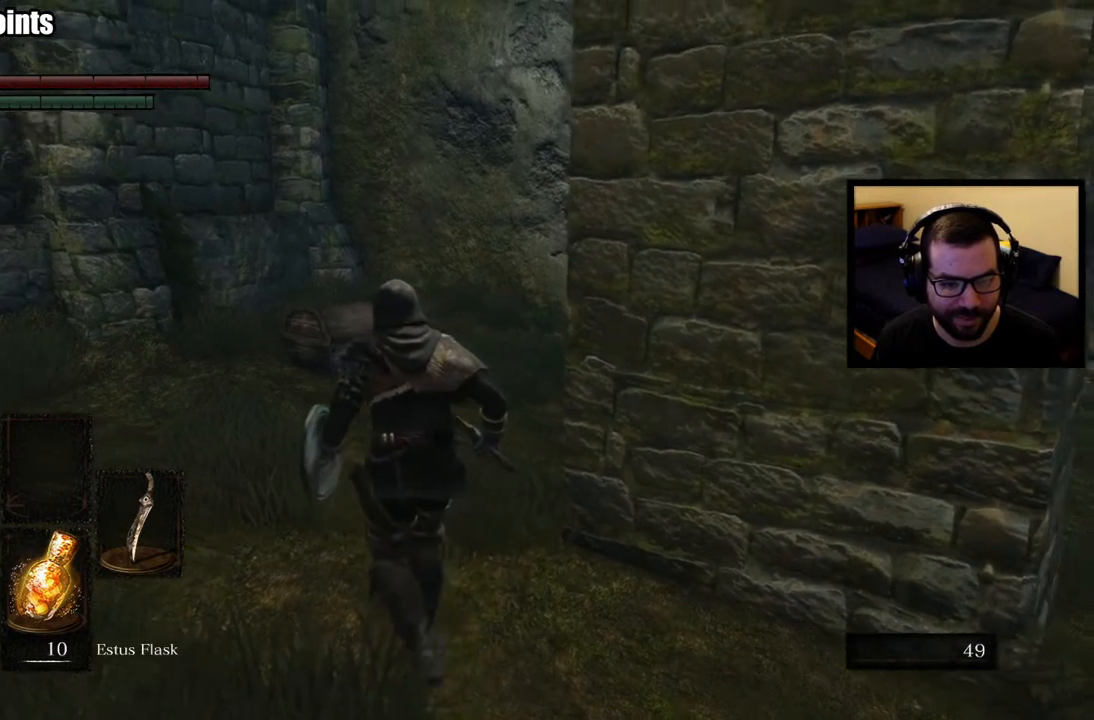
{"buttons": [], "left_stick": "up", "right_stick": "down-right", "events": [[333, "right_stick", "down-right"]]}
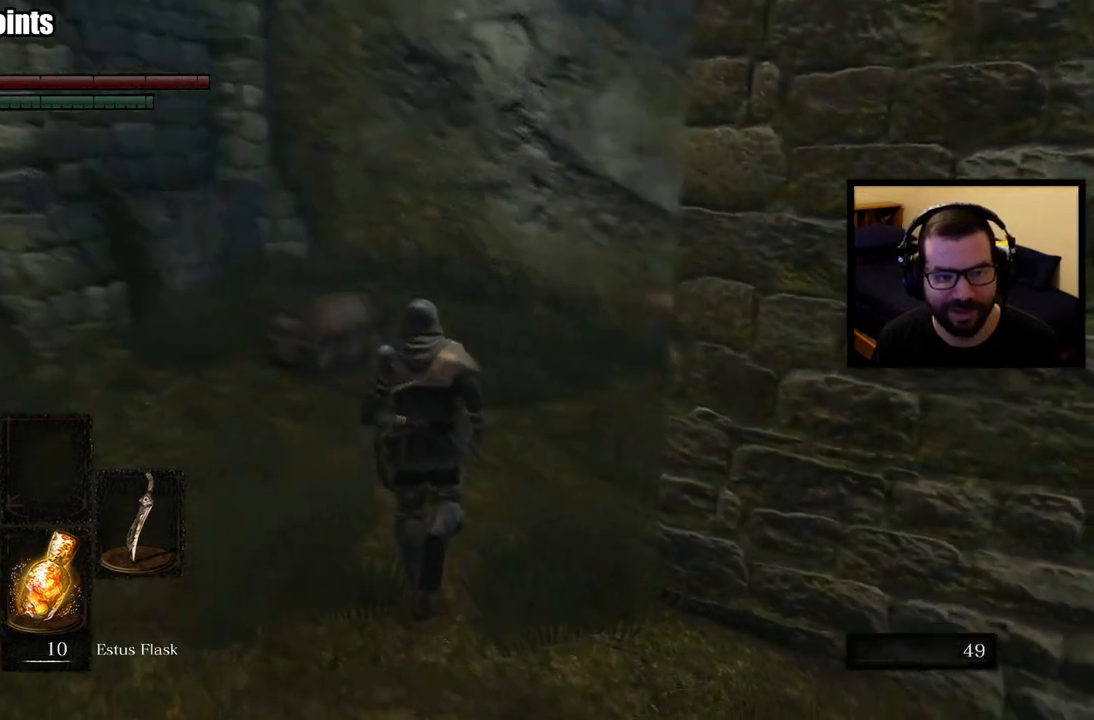
{"buttons": [], "left_stick": "up", "right_stick": "center", "events": [[33, "right_stick", "center"]]}
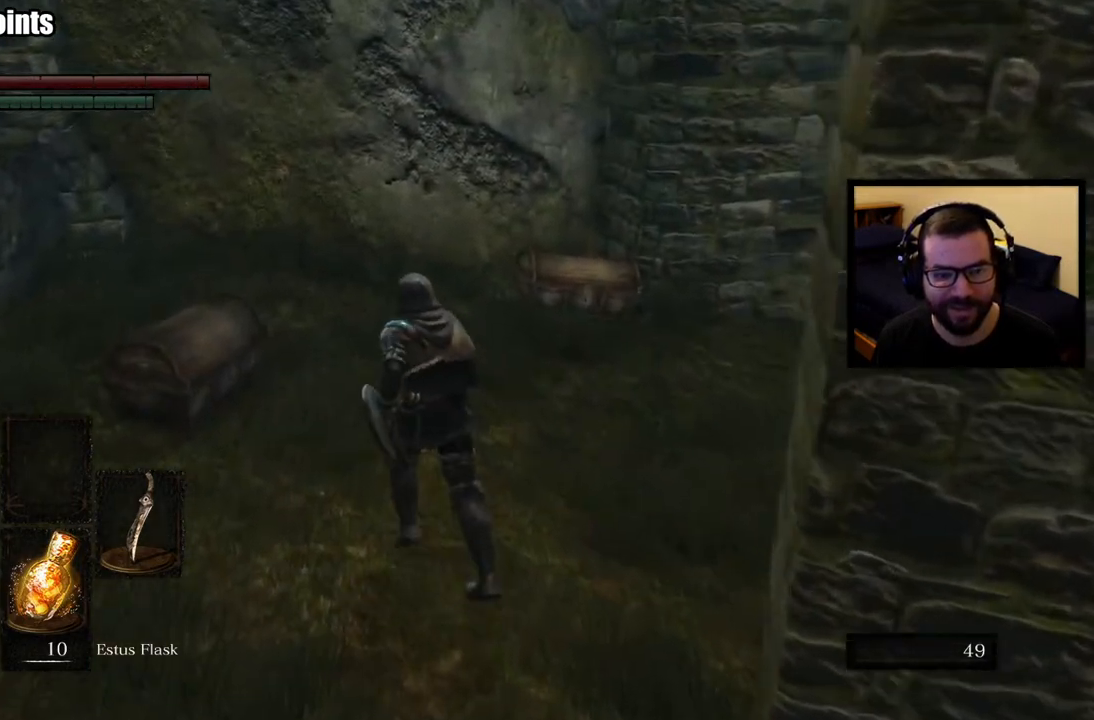
{"buttons": [], "left_stick": "center", "right_stick": "center", "events": [[33, "right_stick", "right"], [167, "right_stick", "center"], [300, "left_stick", "up-left"], [500, "left_stick", "center"]]}
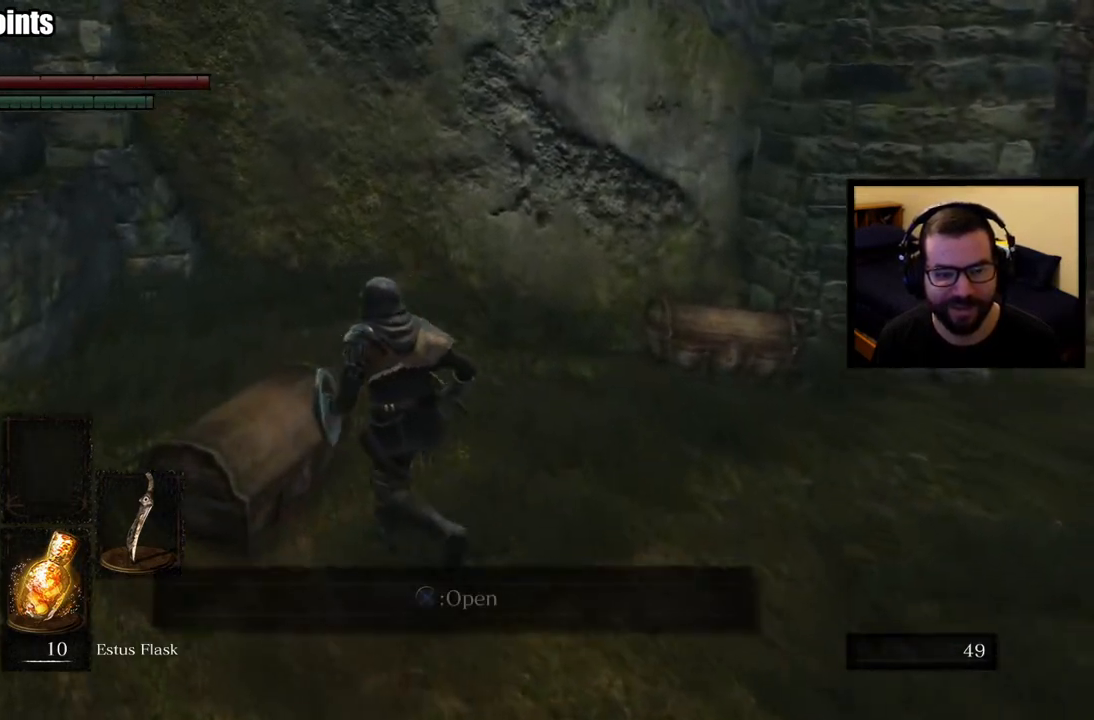
{"buttons": [], "left_stick": "center", "right_stick": "right", "events": [[83, "CROSS", "down"], [150, "CROSS", "up"], [217, "CROSS", "down"], [300, "CROSS", "up"], [467, "right_stick", "right"]]}
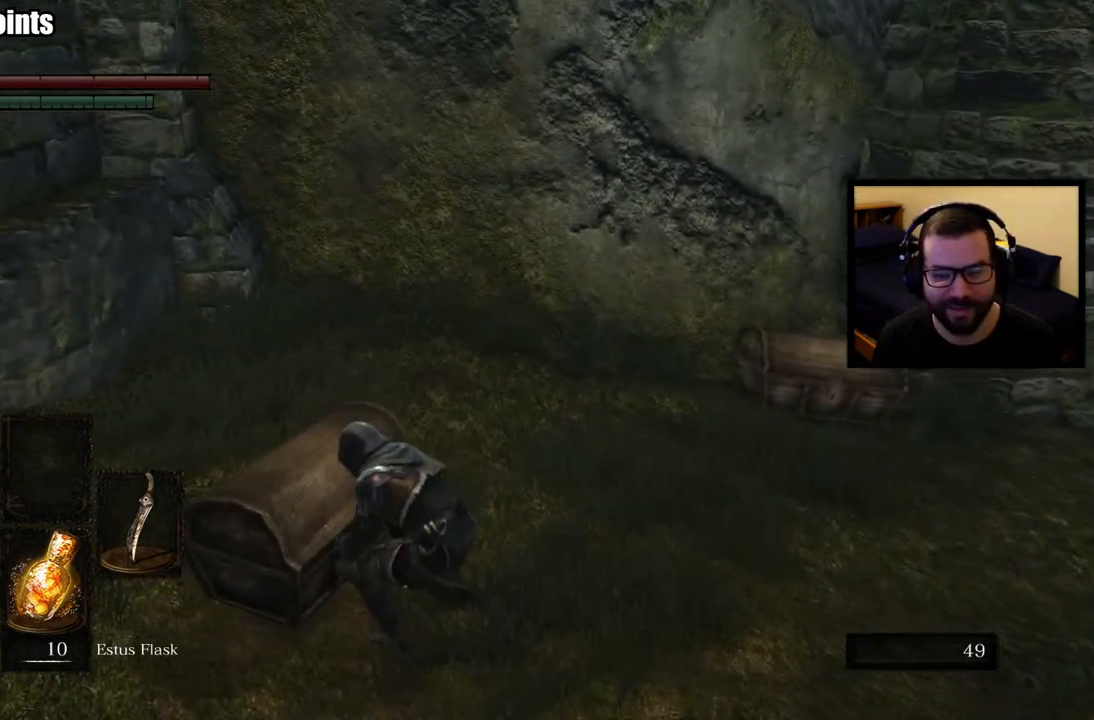
{"buttons": [], "left_stick": "center", "right_stick": "center", "events": [[350, "right_stick", "center"]]}
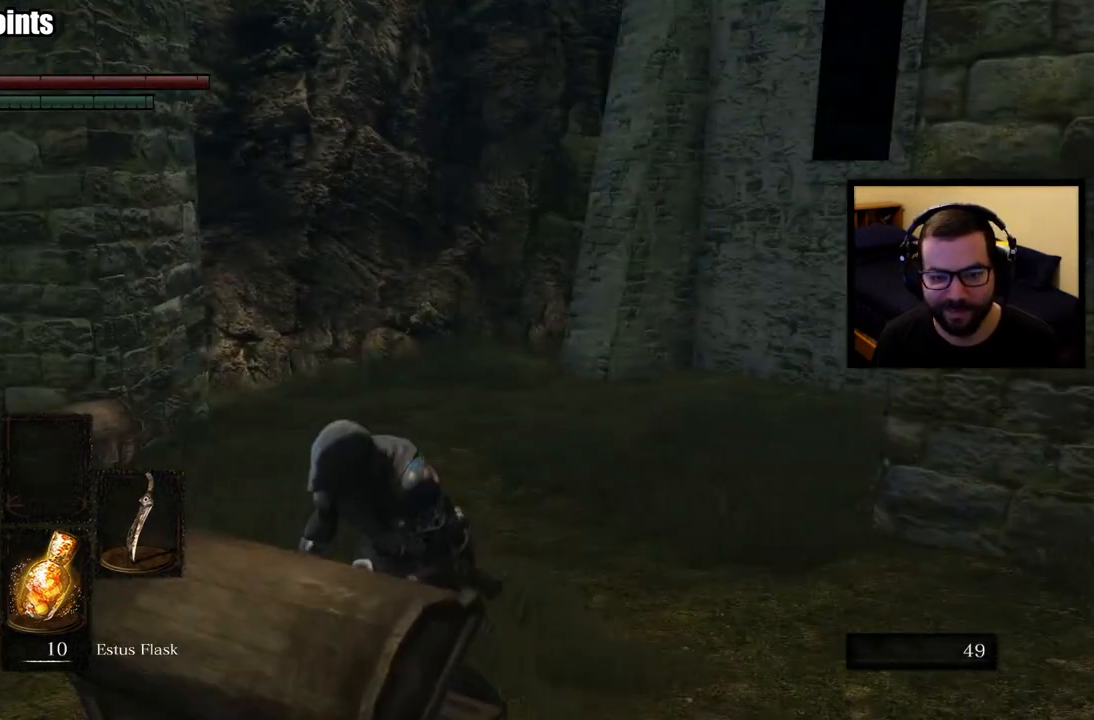
{"buttons": [], "left_stick": "center", "right_stick": "center", "events": []}
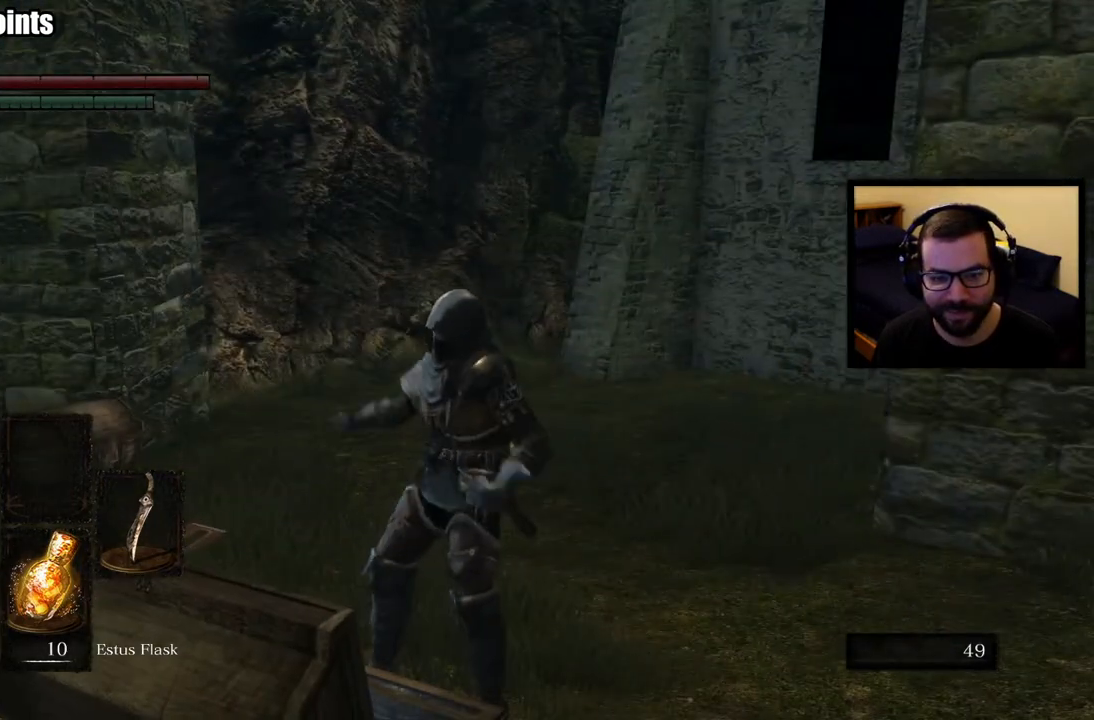
{"buttons": [], "left_stick": "center", "right_stick": "left", "events": [[150, "right_stick", "left"]]}
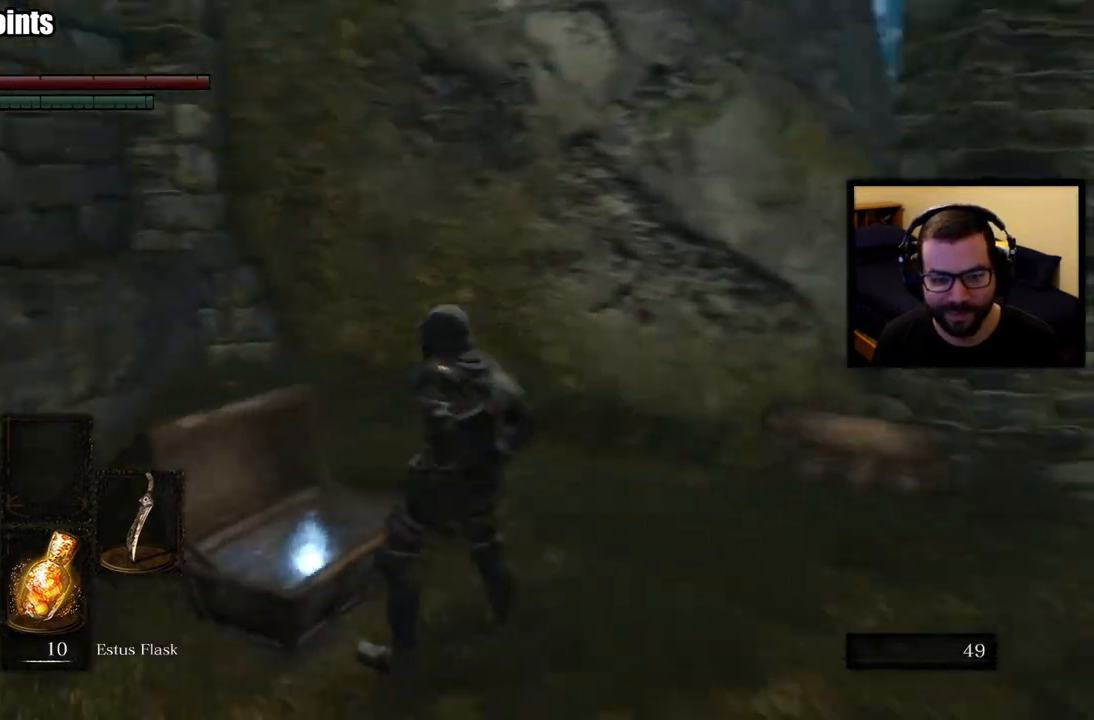
{"buttons": ["CROSS"], "left_stick": "center", "right_stick": "center", "events": [[33, "right_stick", "center"], [500, "CROSS", "down"]]}
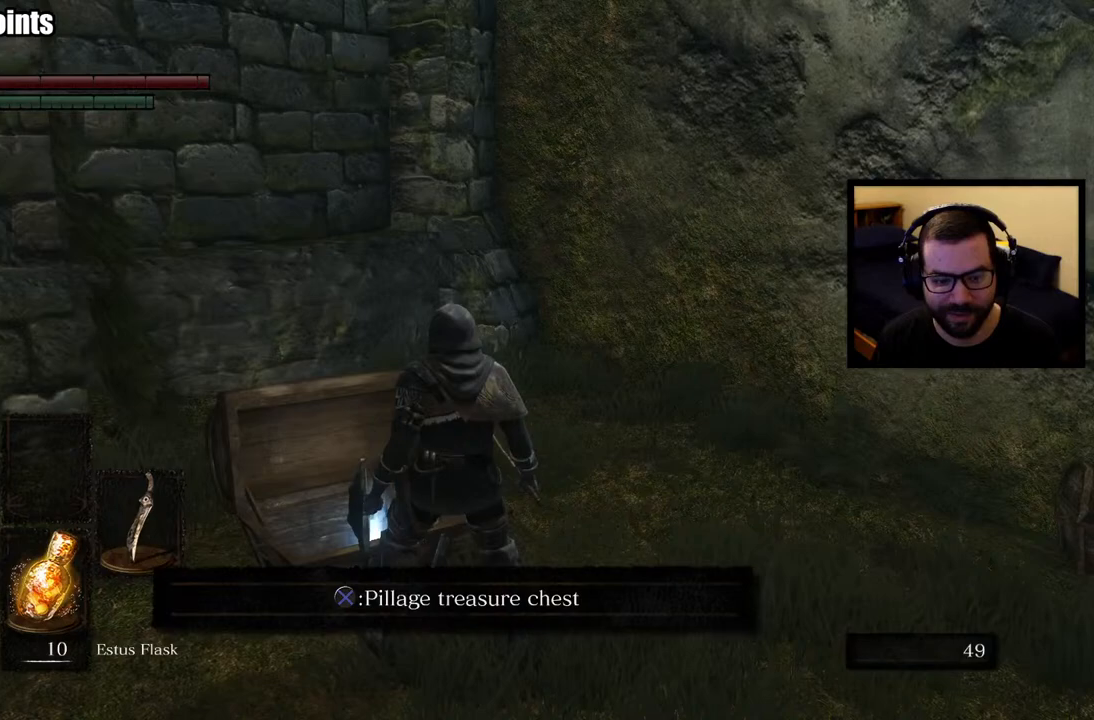
{"buttons": [], "left_stick": "center", "right_stick": "center", "events": [[100, "CROSS", "up"]]}